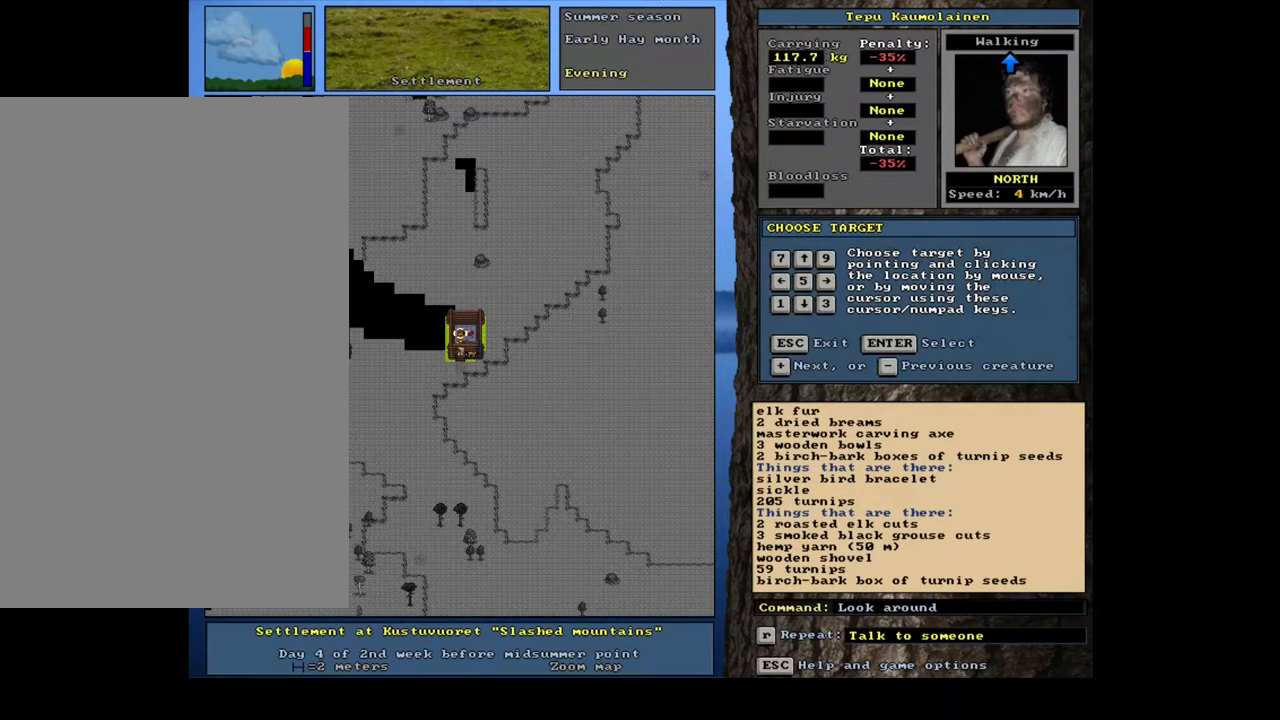
Gameplay with keyboard and mouse; each line is a JSON object with the keys and mouse buttons held at the frame after it. "events" lists presses ("down") and releases ("up") of ".", "/", "0", "1", "2", "3", "4", "5", "6", "7", "8", "9", "a", "alt_l", "alt_r", "b", "backslash", "backspace", "c", "caps_lock", "comma", "ctrl_l", "ctrl_r", "d", "down", "e", "equals", "escape", "f", "f1", "f10", "f11", "f12", "f2", "f3", "f4", "f5", "f6", "f7", "f8", "f9", "g", "h", "i", "j", "k", "l", "lbracket", "left", "m", "minus", "n", "num0", "num1", "num2", "num3", "num4", "num5", "num6", "num7", "num8", "num9", "o", "p", "q", "quote", "r", "rbracket", "return", "right", "s", "semicolon", "shift_l", "shift_r", "space", "super", "t", "tab", "tilde", "u", "up", "v", "w", "x", "y", "z", "mouse_left", "mouse_wheel", "mouse_right", "mouse_mb4" and "mouse_mb5" between this image and that frame as [ms after this image, input, new state], when the widget could be followed in between. "mouse_left", "mouse_wheel", "mouse_right", "mouse_mb4", "mouse_mb5" = the "left", "wheel", "right", "mb4", "mb5" buttons of the "mouse" list. No other keys are recorded. "wheel" means that the mouse wheel is clicked or scrolled. Mouse movement is not recorded. Not read: other_keys.
{"keys": [], "mouse": [], "events": []}
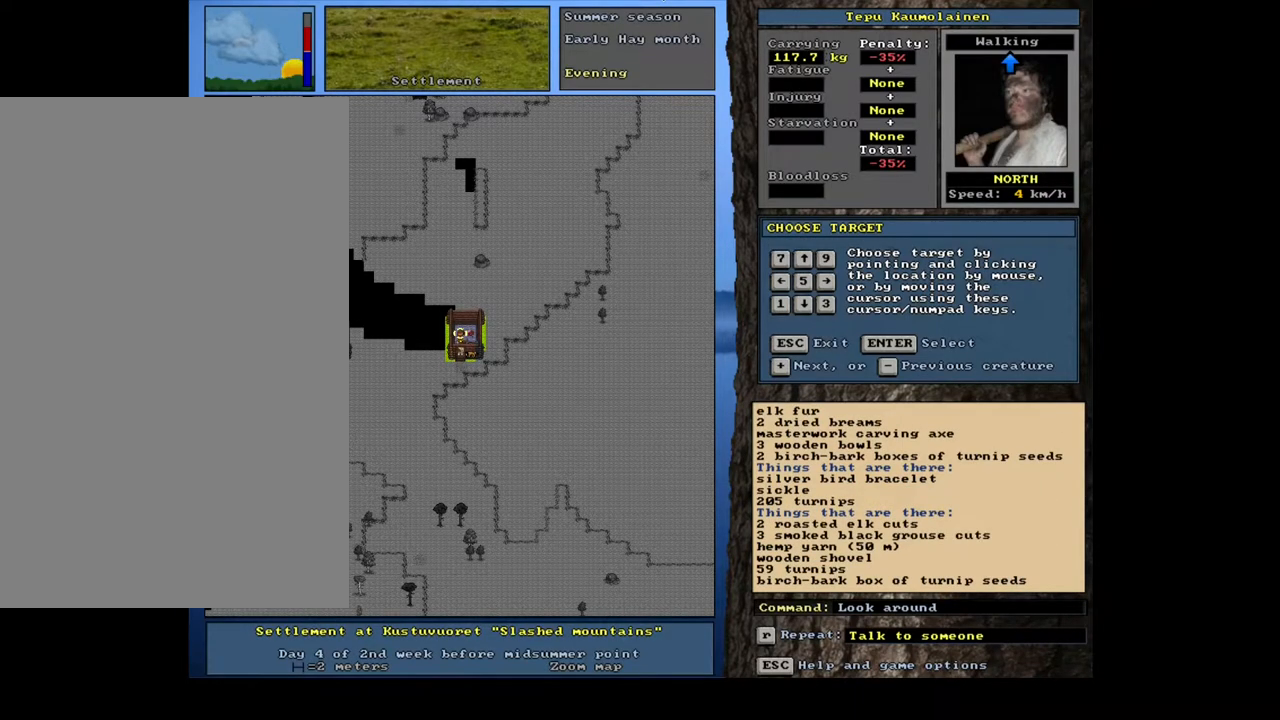
{"keys": [], "mouse": [], "events": [[317, "num2", "down"], [417, "num2", "up"]]}
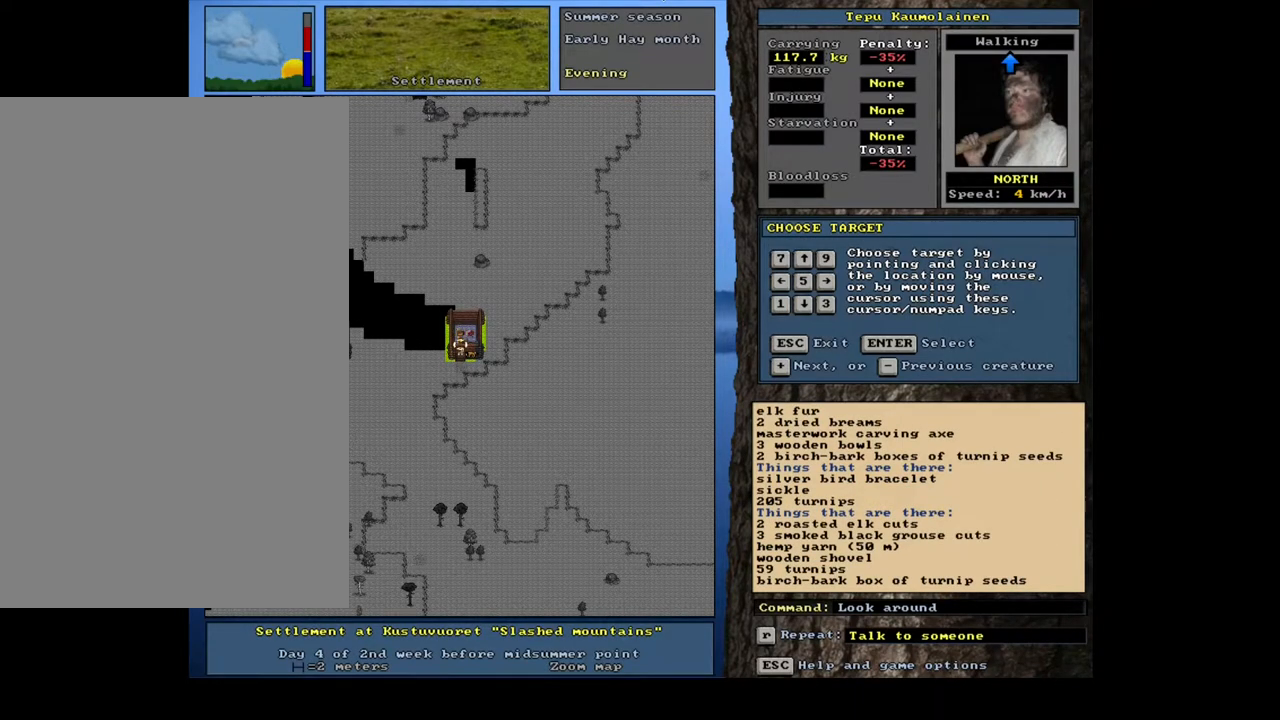
{"keys": [], "mouse": [], "events": []}
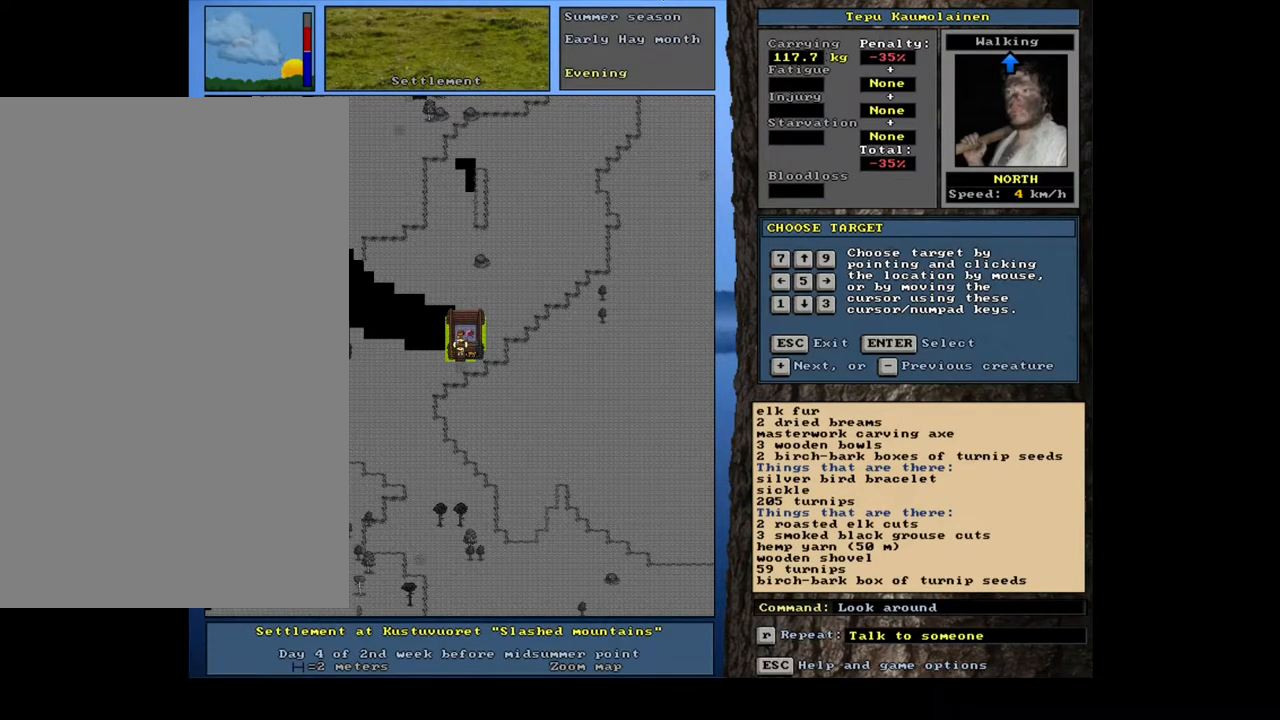
{"keys": [], "mouse": [], "events": []}
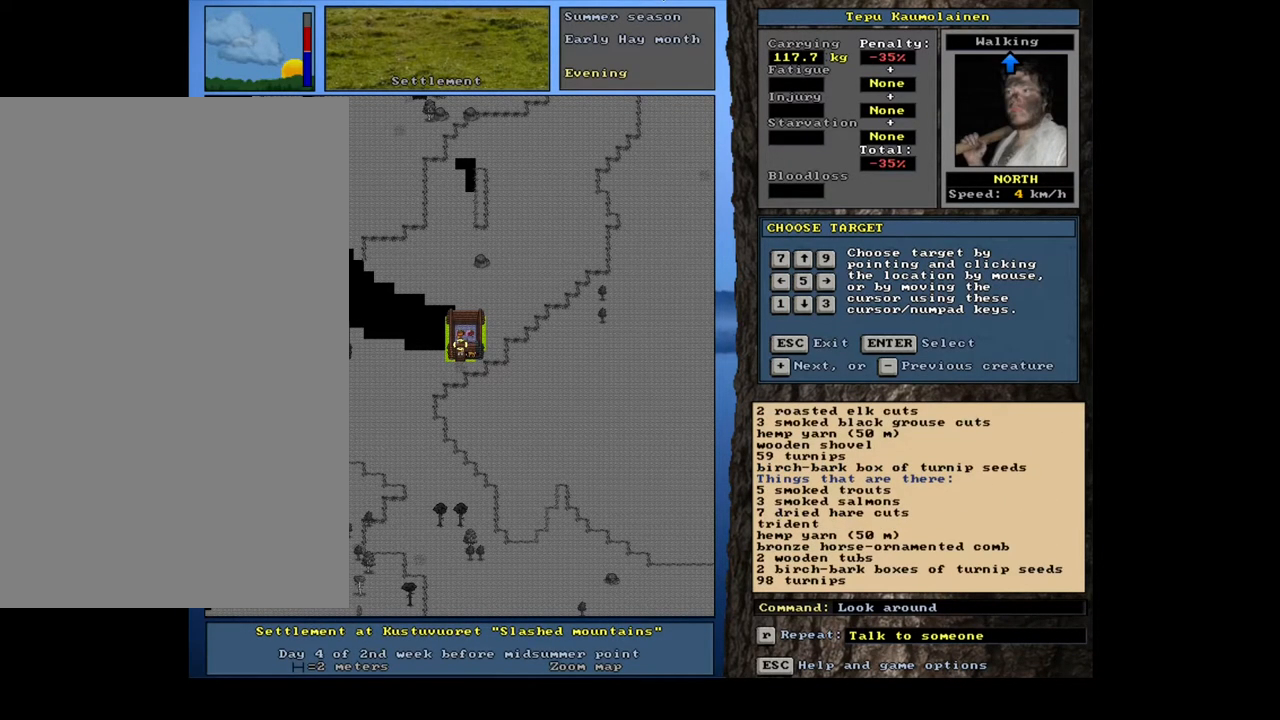
{"keys": ["escape"], "mouse": [], "events": [[417, "escape", "down"]]}
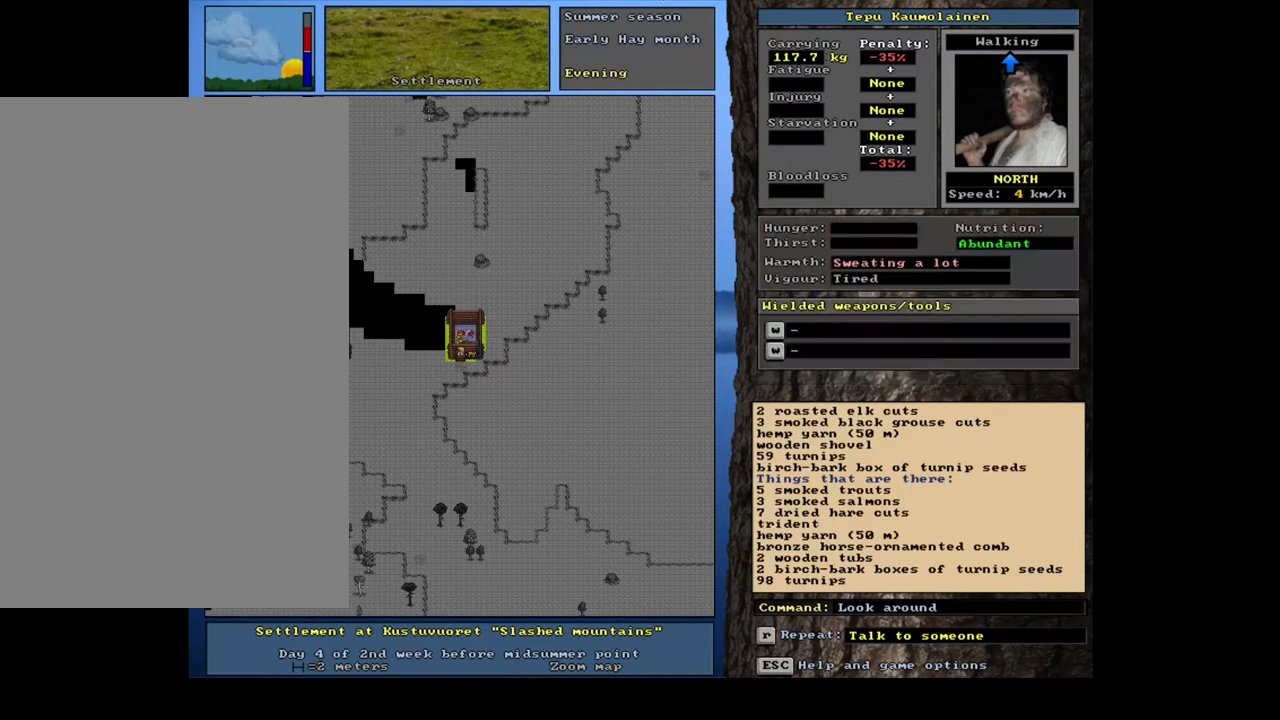
{"keys": ["ctrl_l"], "mouse": [], "events": [[17, "escape", "up"], [383, "ctrl_l", "down"]]}
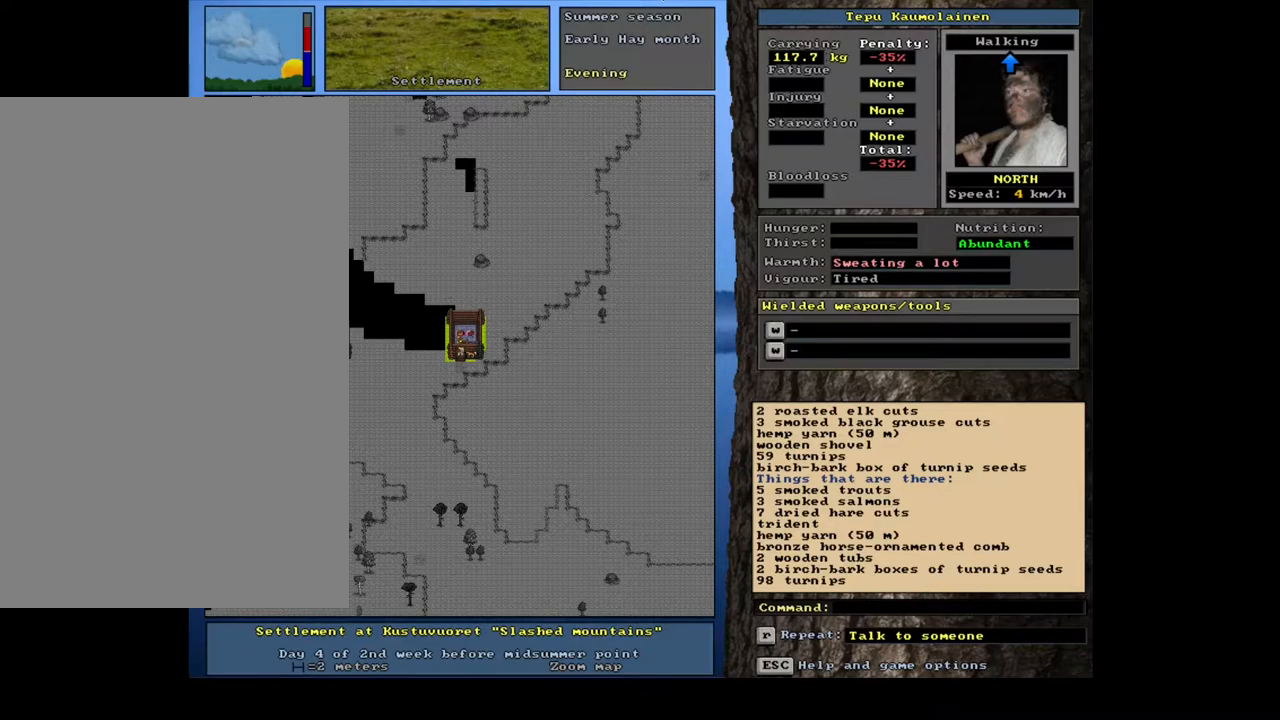
{"keys": ["ctrl_l", "num4"], "mouse": [], "events": [[50, "num1", "down"], [167, "num1", "up"], [233, "num1", "down"], [317, "num1", "up"], [450, "num4", "down"]]}
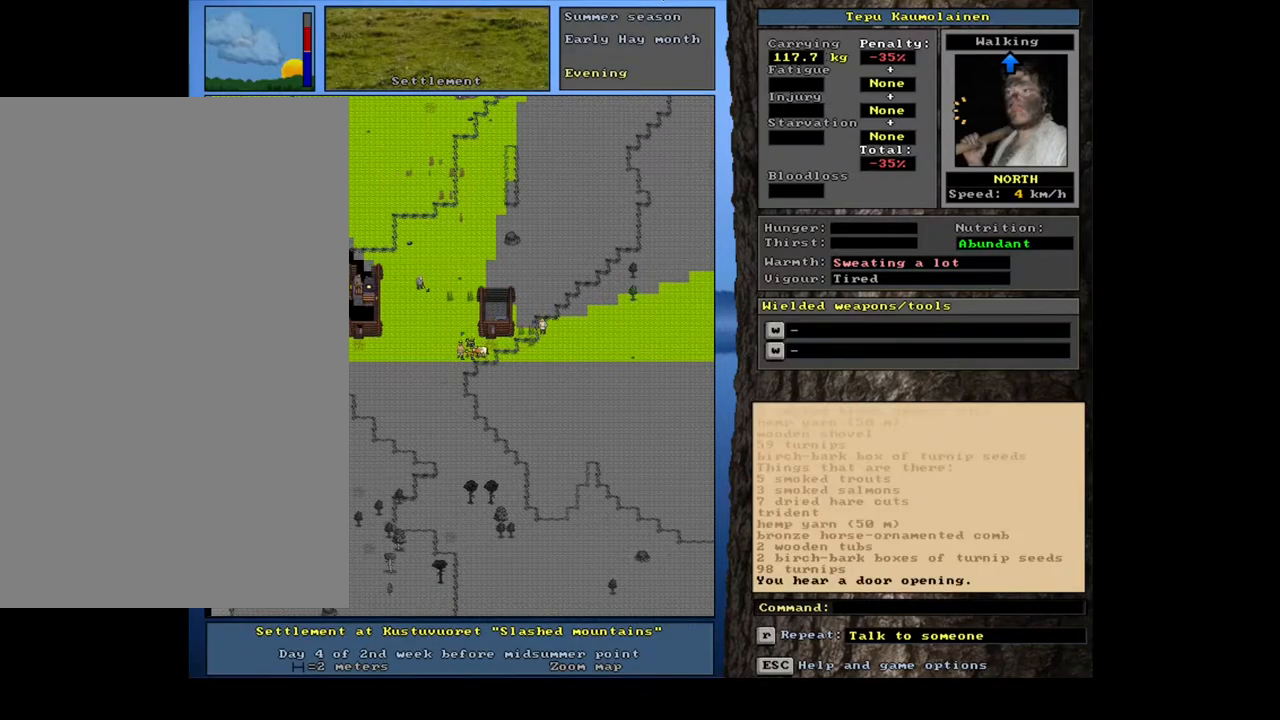
{"keys": ["ctrl_l", "num4"], "mouse": [], "events": [[117, "num4", "up"], [167, "num4", "down"], [317, "num4", "up"], [383, "num4", "down"]]}
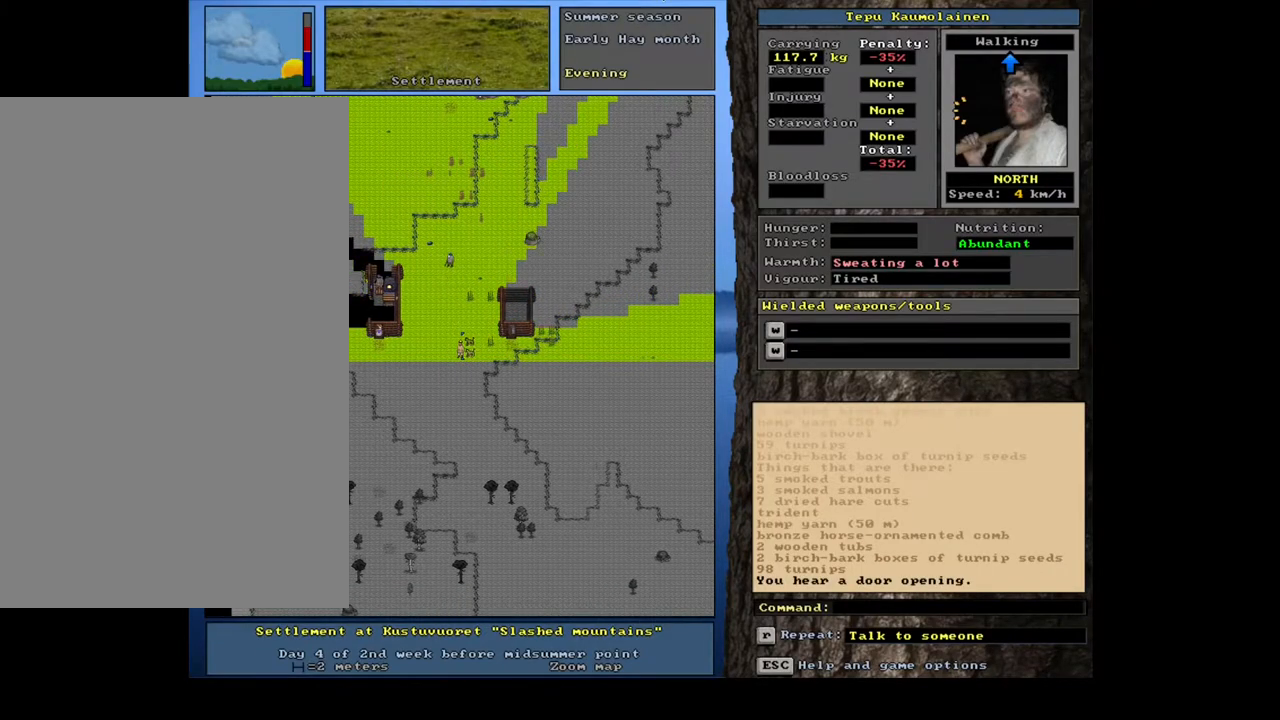
{"keys": ["ctrl_l", "num4"], "mouse": [], "events": [[17, "num4", "up"], [83, "num4", "down"], [183, "num4", "up"], [283, "num4", "down"], [367, "num4", "up"], [467, "num4", "down"]]}
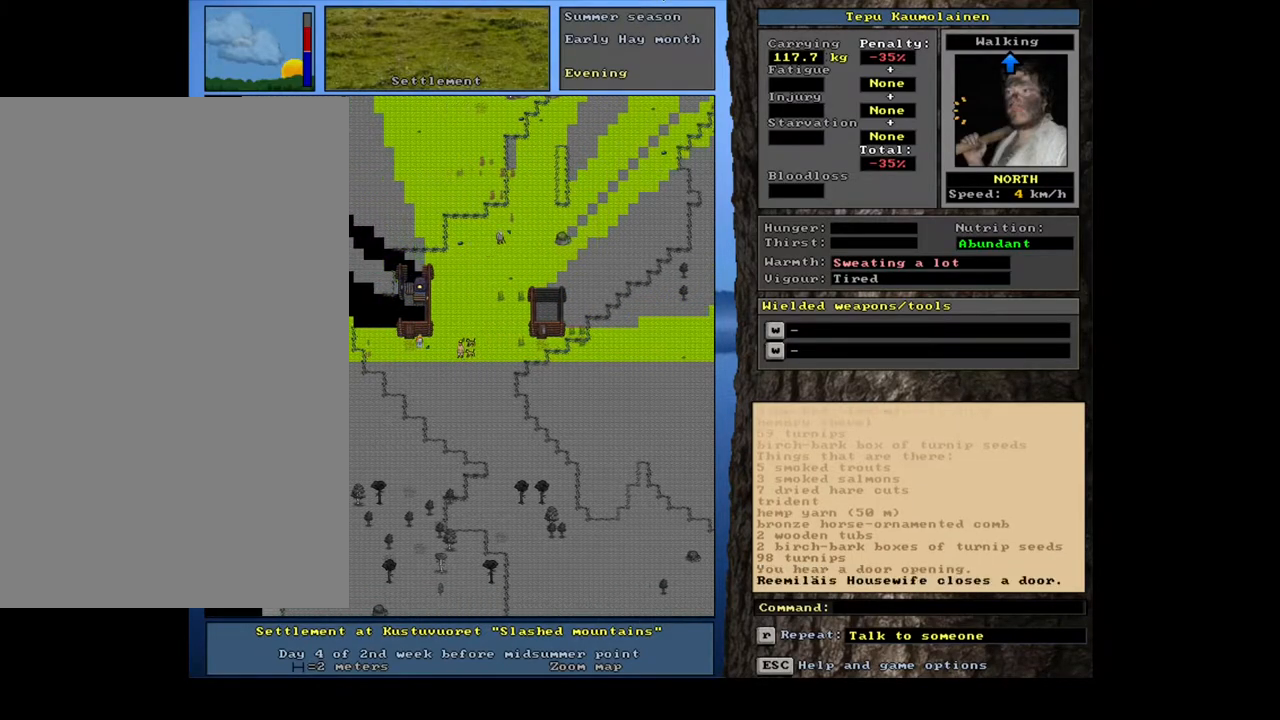
{"keys": ["ctrl_l"], "mouse": [], "events": [[67, "num4", "up"], [167, "num4", "down"], [250, "num4", "up"], [333, "num4", "down"], [433, "num4", "up"]]}
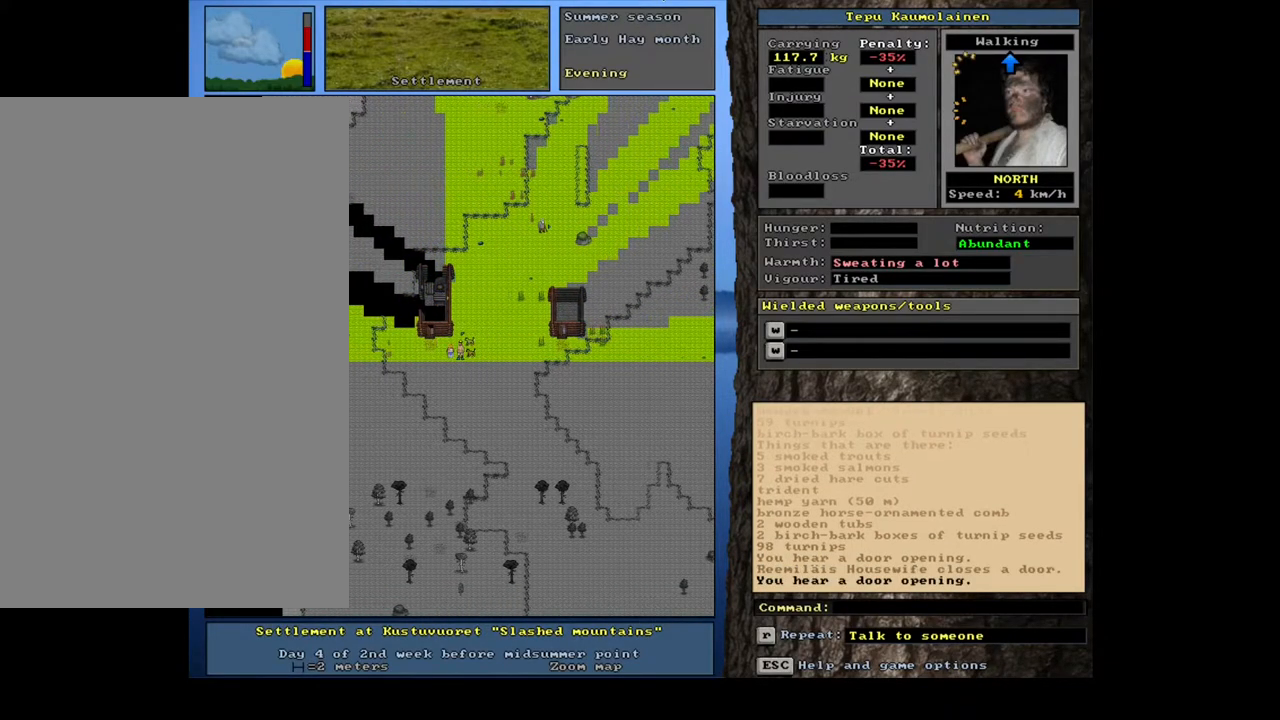
{"keys": ["ctrl_l"], "mouse": [], "events": [[33, "num4", "down"], [133, "num4", "up"], [283, "num7", "down"], [417, "num7", "up"]]}
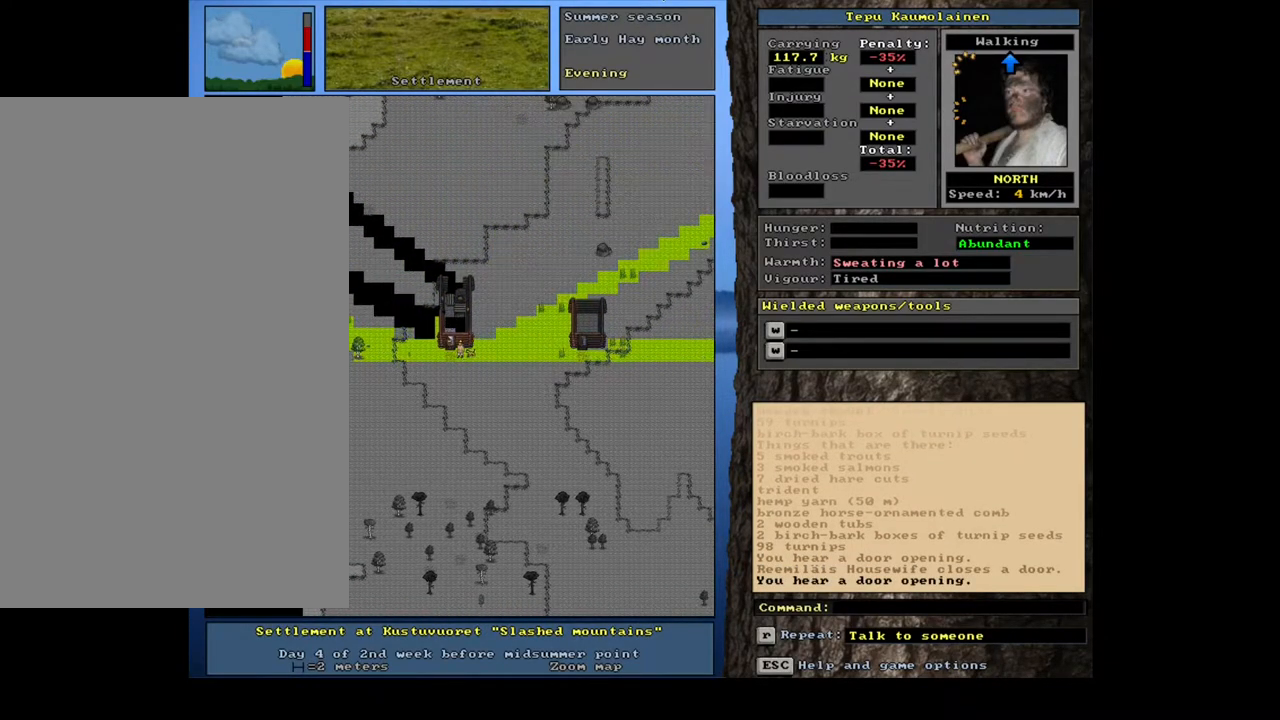
{"keys": ["ctrl_l"], "mouse": [], "events": [[100, "num7", "down"], [267, "num7", "up"]]}
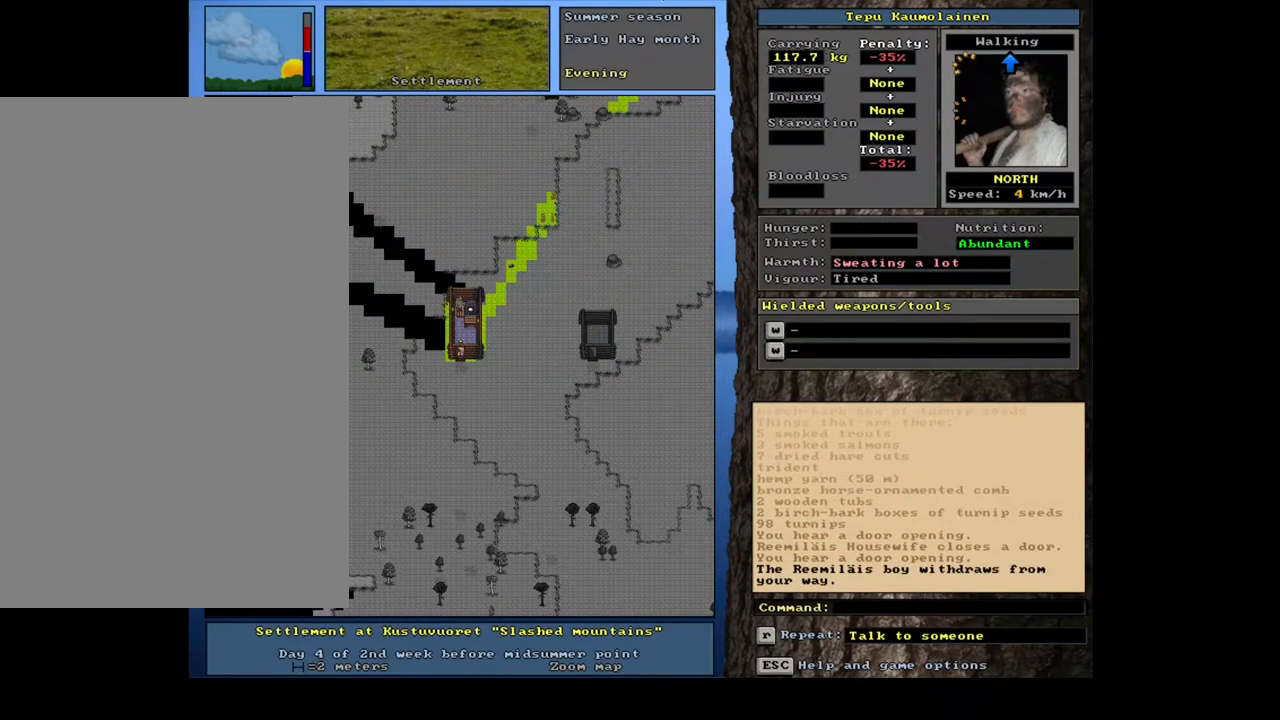
{"keys": [], "mouse": [], "events": [[200, "ctrl_l", "up"]]}
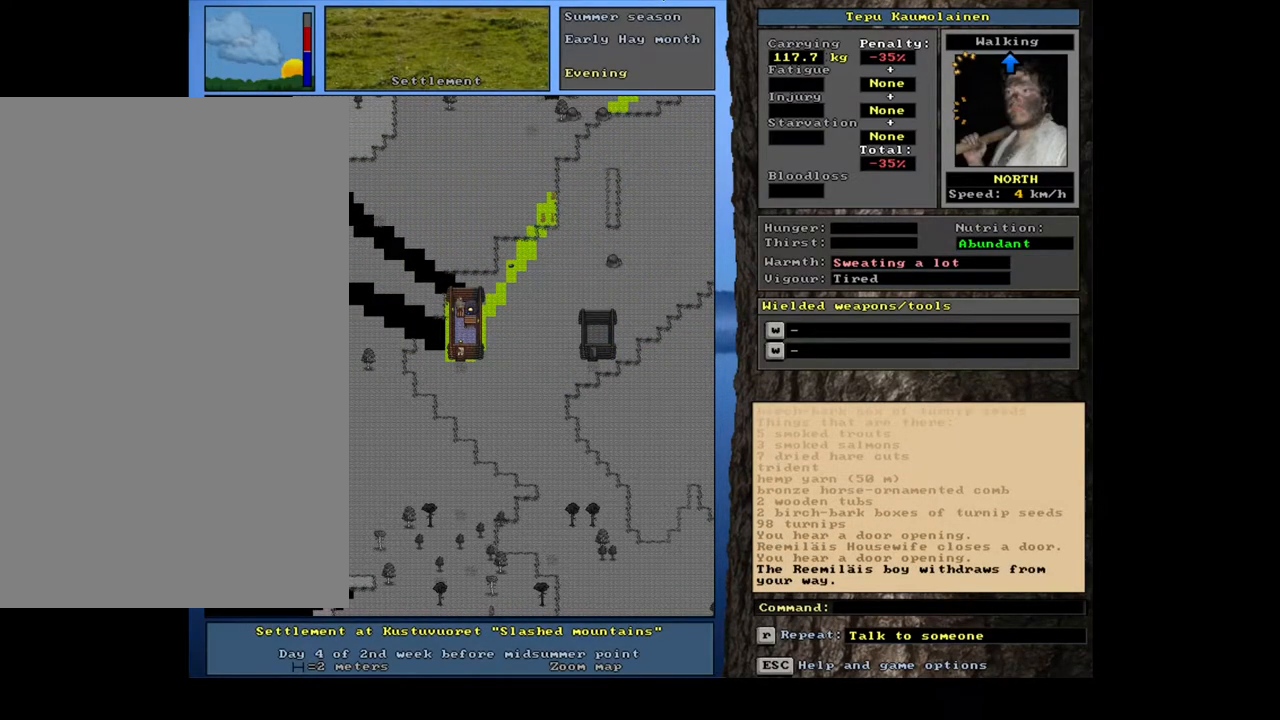
{"keys": ["shift_l"], "mouse": [], "events": [[100, "shift_l", "down"], [383, "c", "down"], [500, "c", "up"]]}
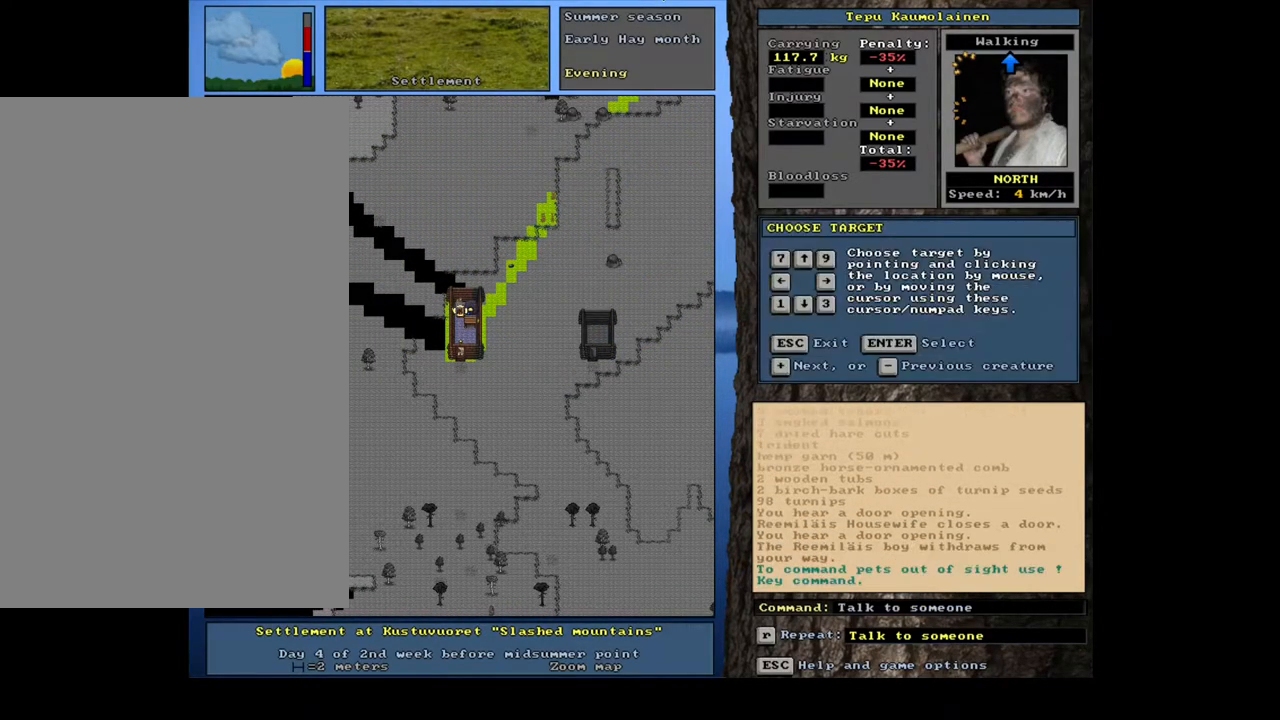
{"keys": ["t"], "mouse": [], "events": [[83, "shift_l", "up"], [233, "return", "down"], [267, "return", "up"], [433, "t", "down"]]}
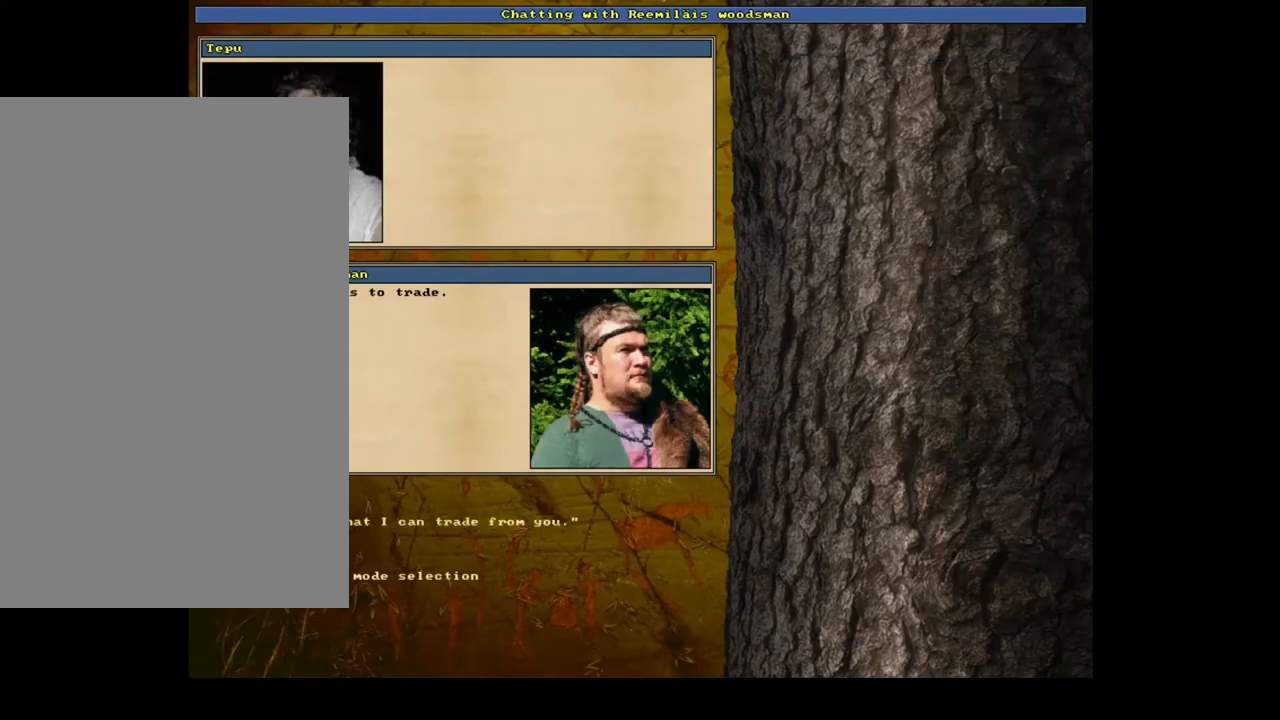
{"keys": [], "mouse": [], "events": [[17, "t", "up"], [417, "return", "down"], [500, "return", "up"]]}
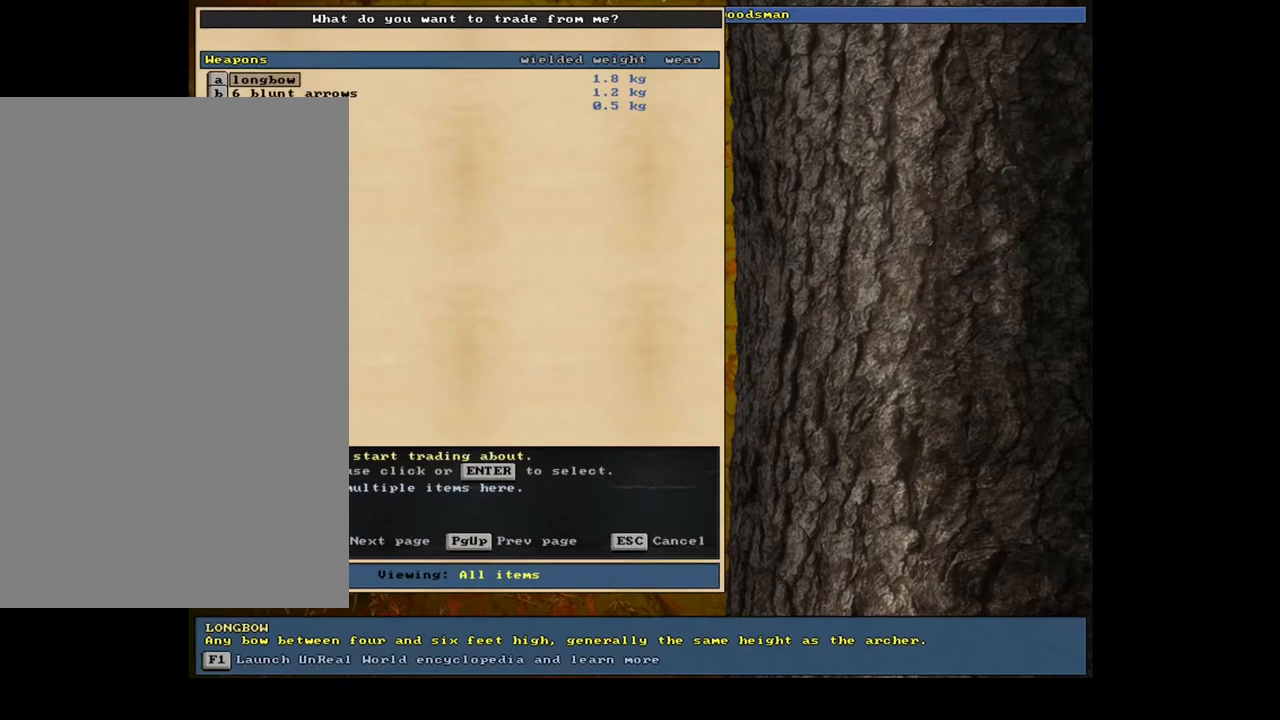
{"keys": [], "mouse": [], "events": []}
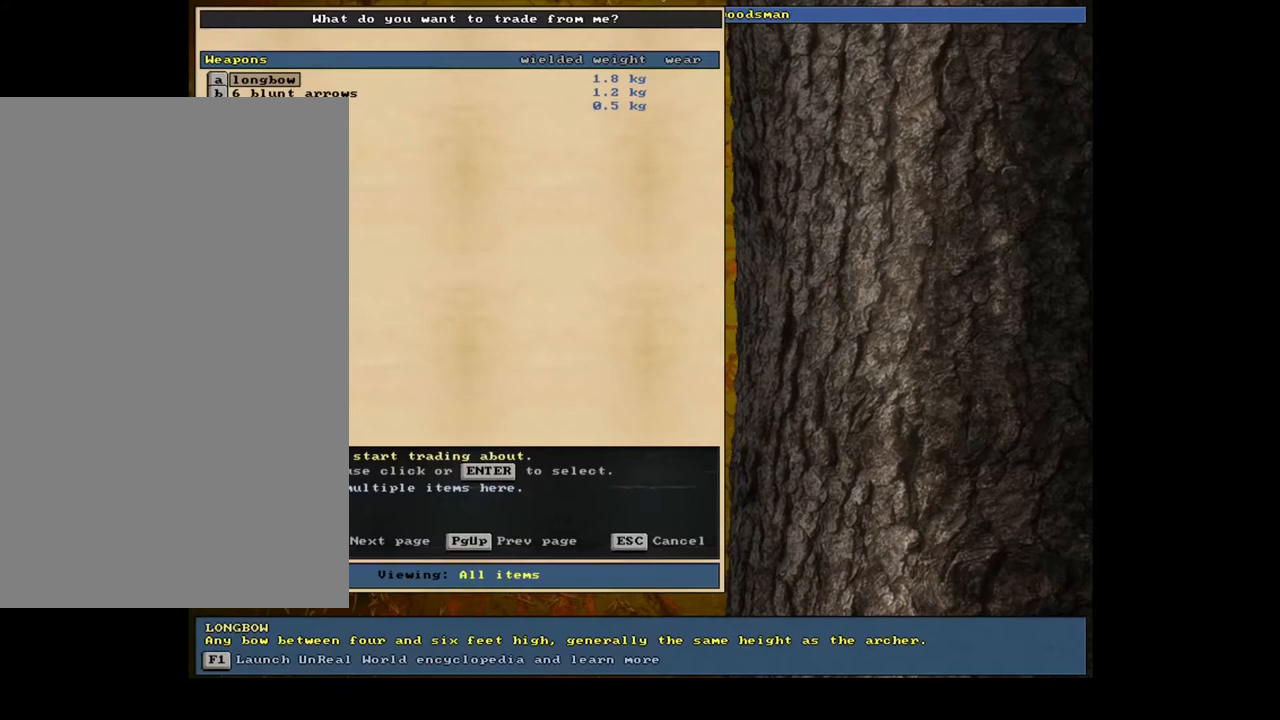
{"keys": [], "mouse": [], "events": []}
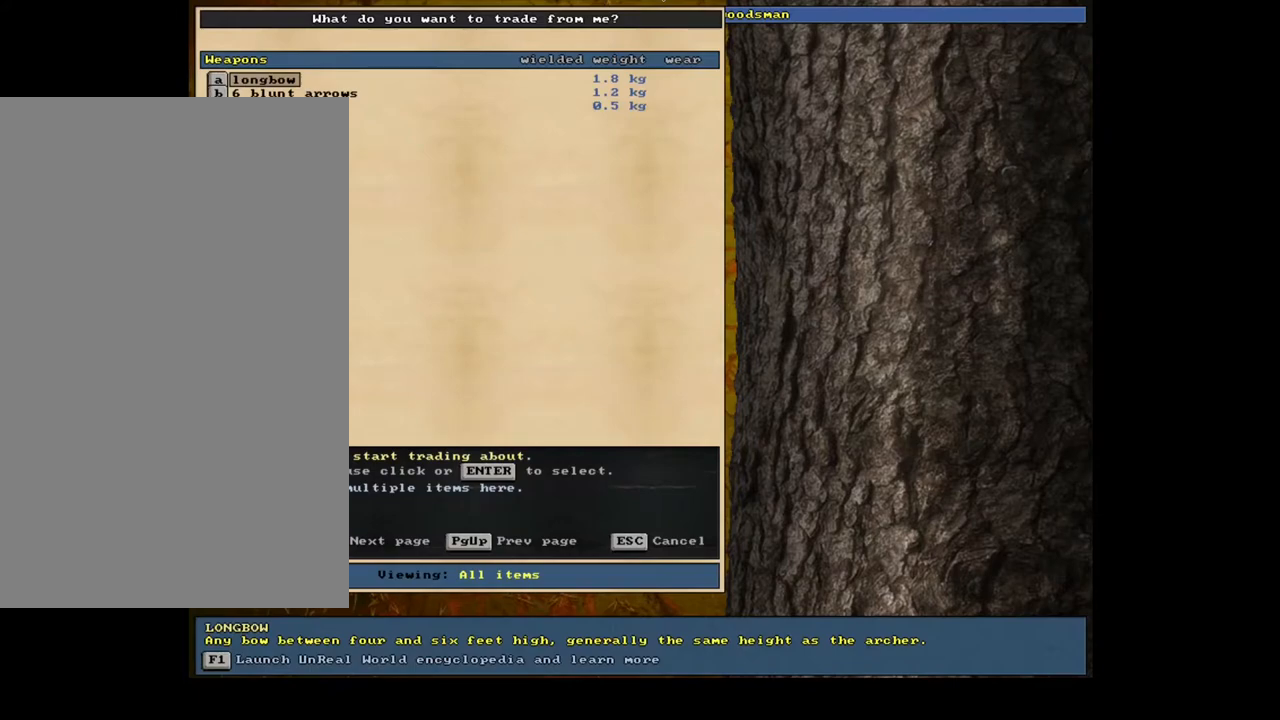
{"keys": [], "mouse": [], "events": []}
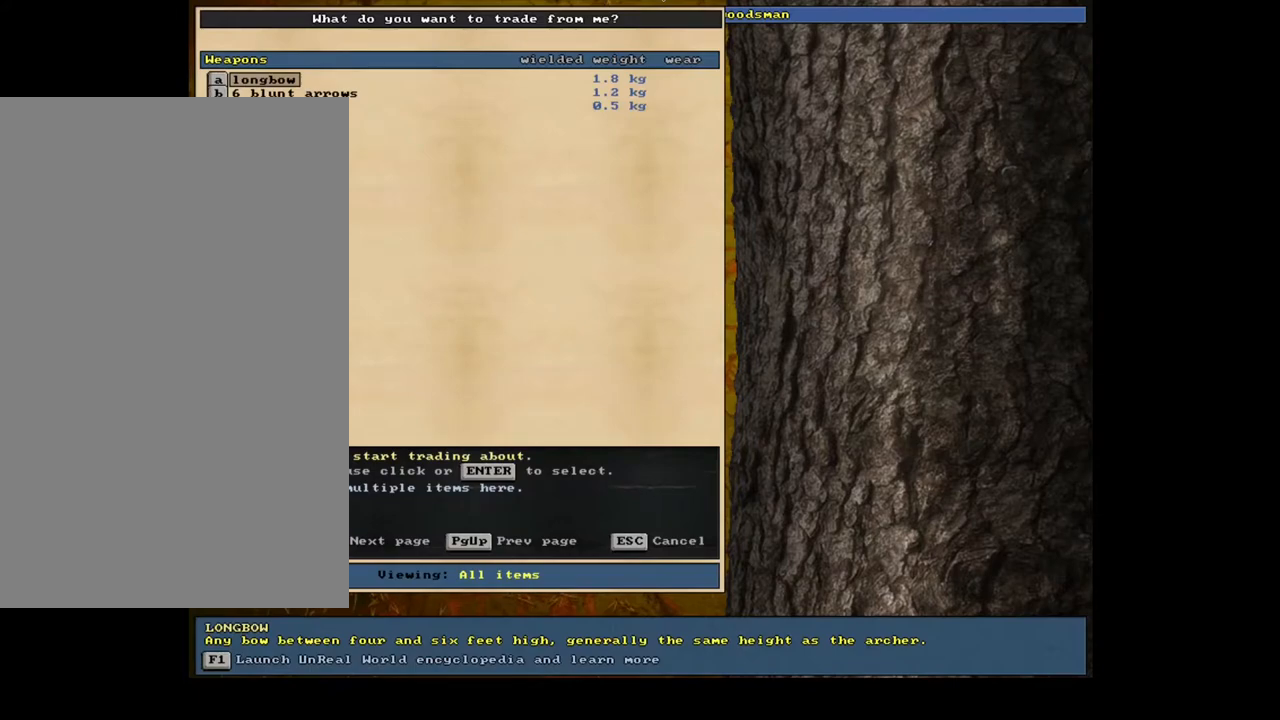
{"keys": [], "mouse": [], "events": []}
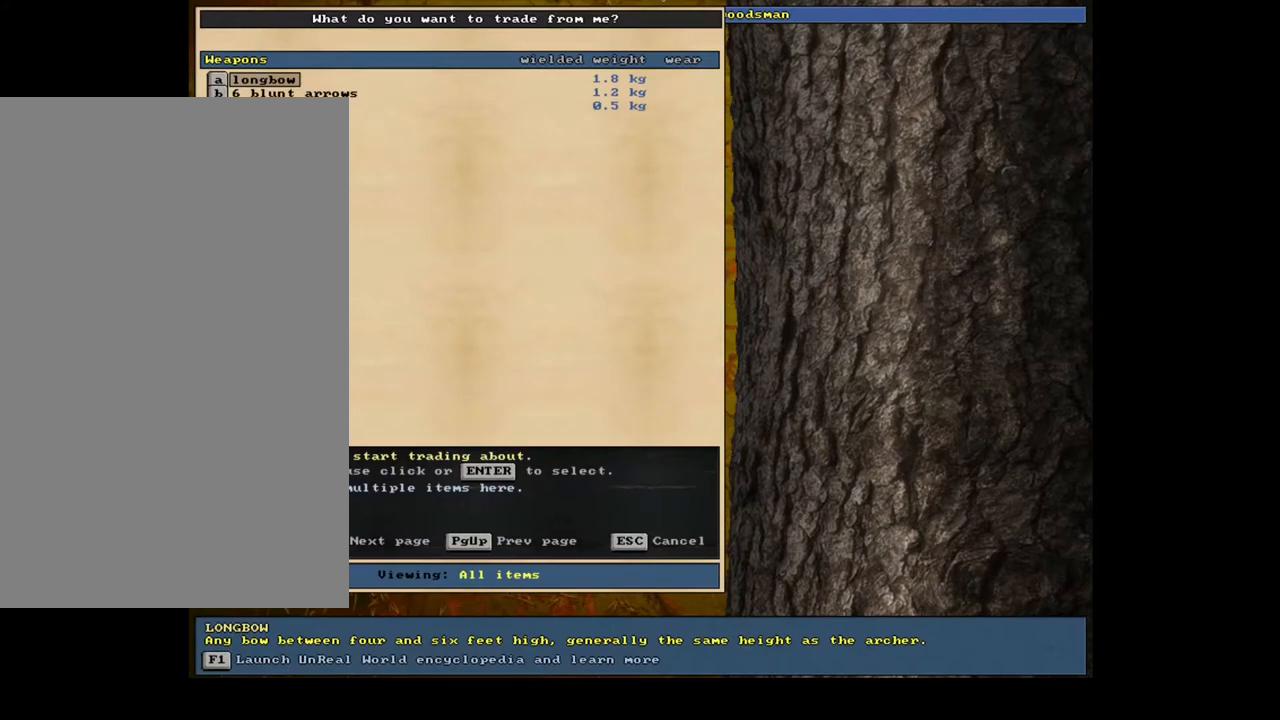
{"keys": [], "mouse": [], "events": []}
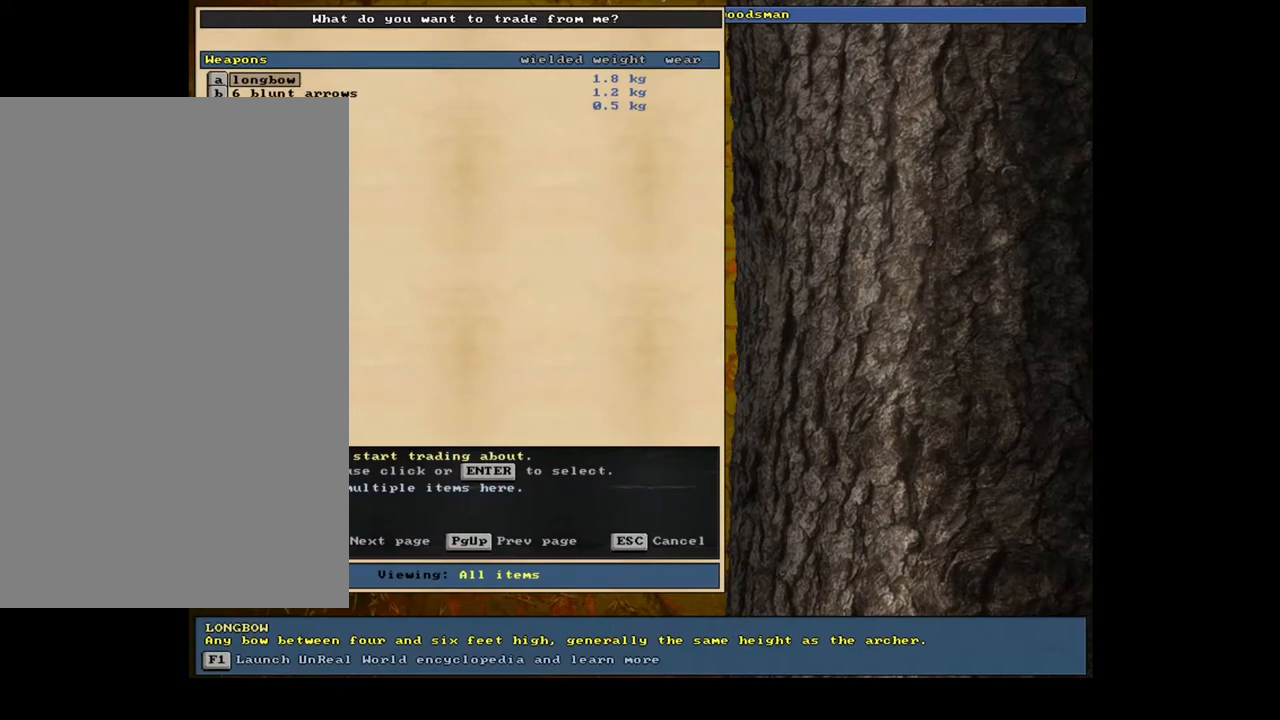
{"keys": ["num3"], "mouse": [], "events": [[217, "escape", "down"], [317, "escape", "up"], [467, "num3", "down"]]}
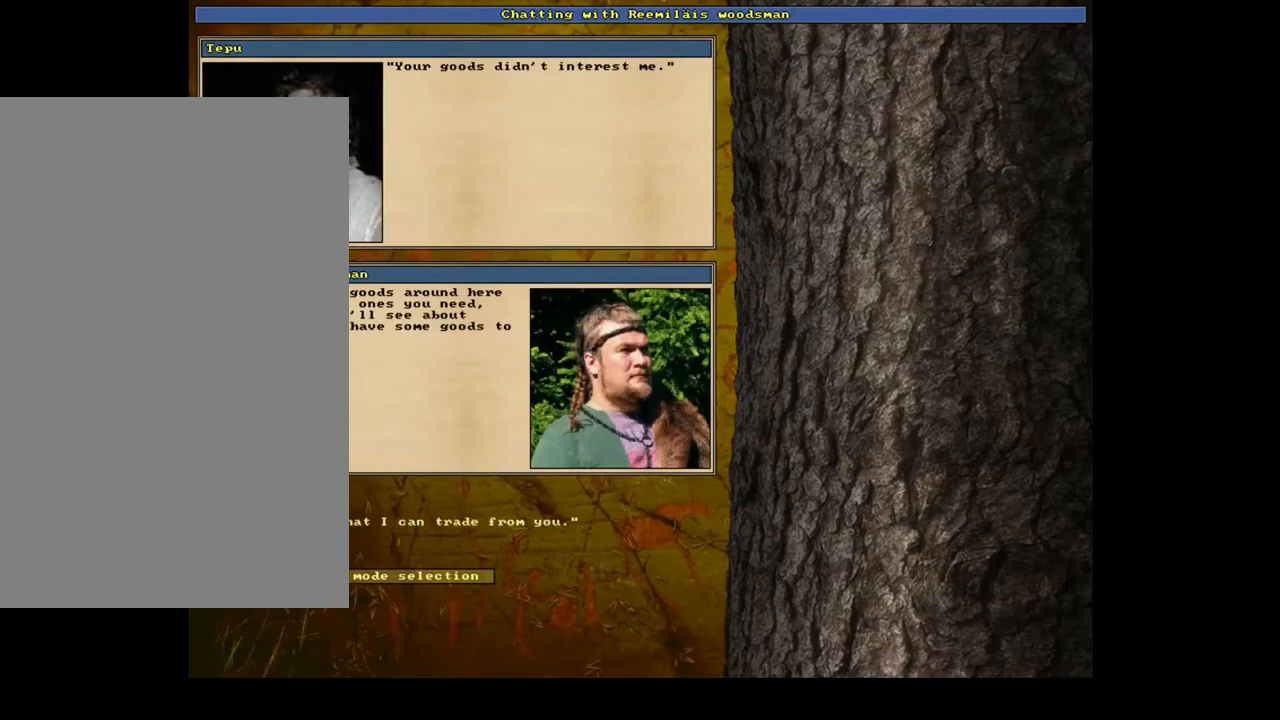
{"keys": [], "mouse": [], "events": [[33, "num3", "up"], [283, "escape", "down"], [383, "escape", "up"], [383, "num3", "down"], [467, "num3", "up"]]}
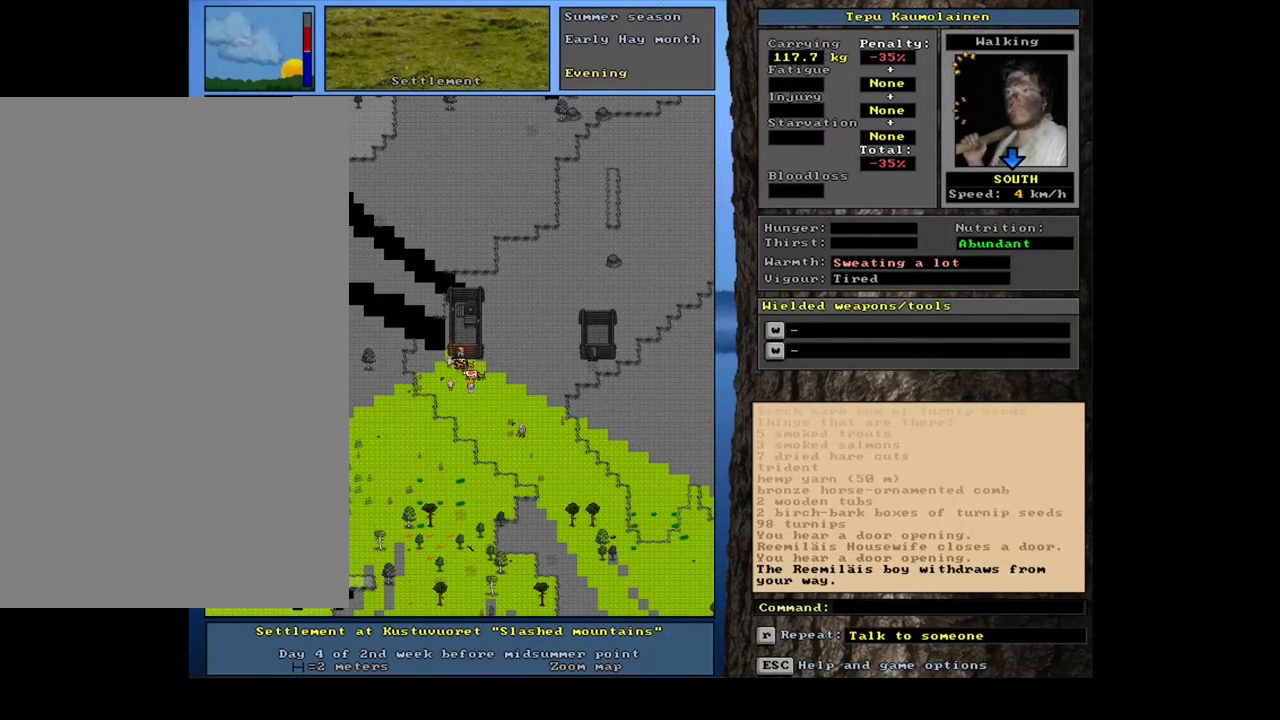
{"keys": [], "mouse": [], "events": []}
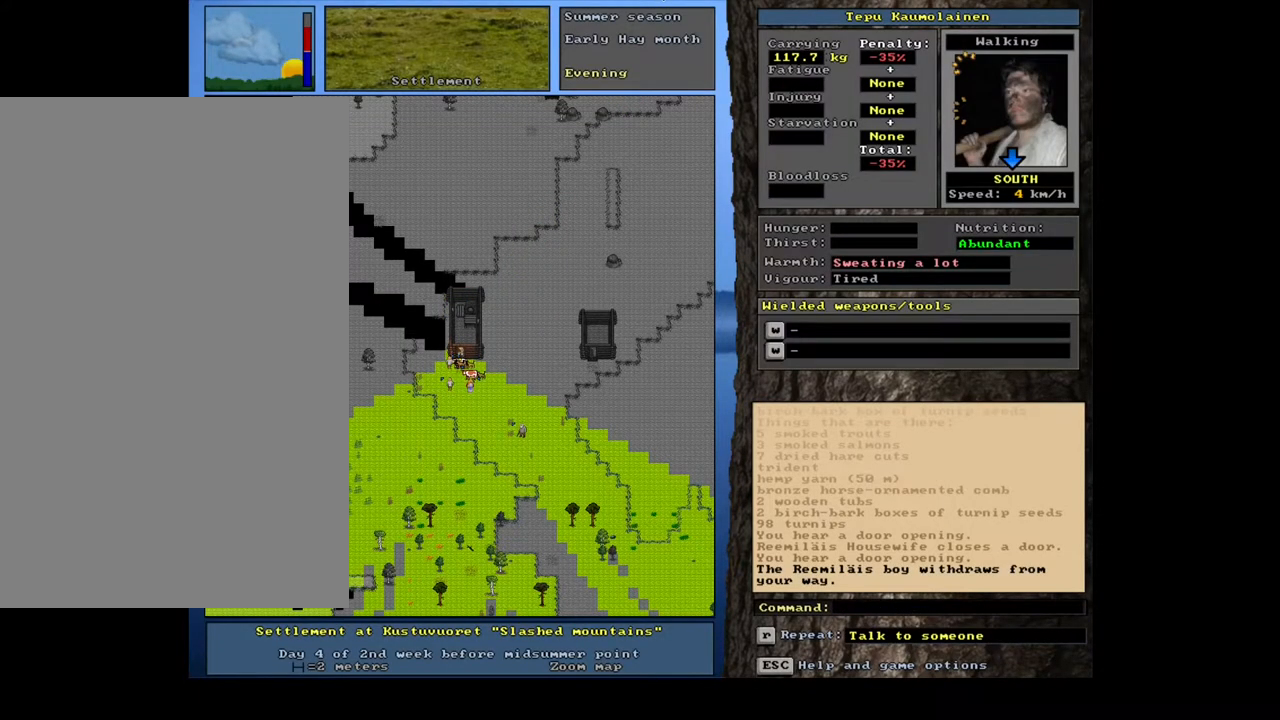
{"keys": [], "mouse": [], "events": []}
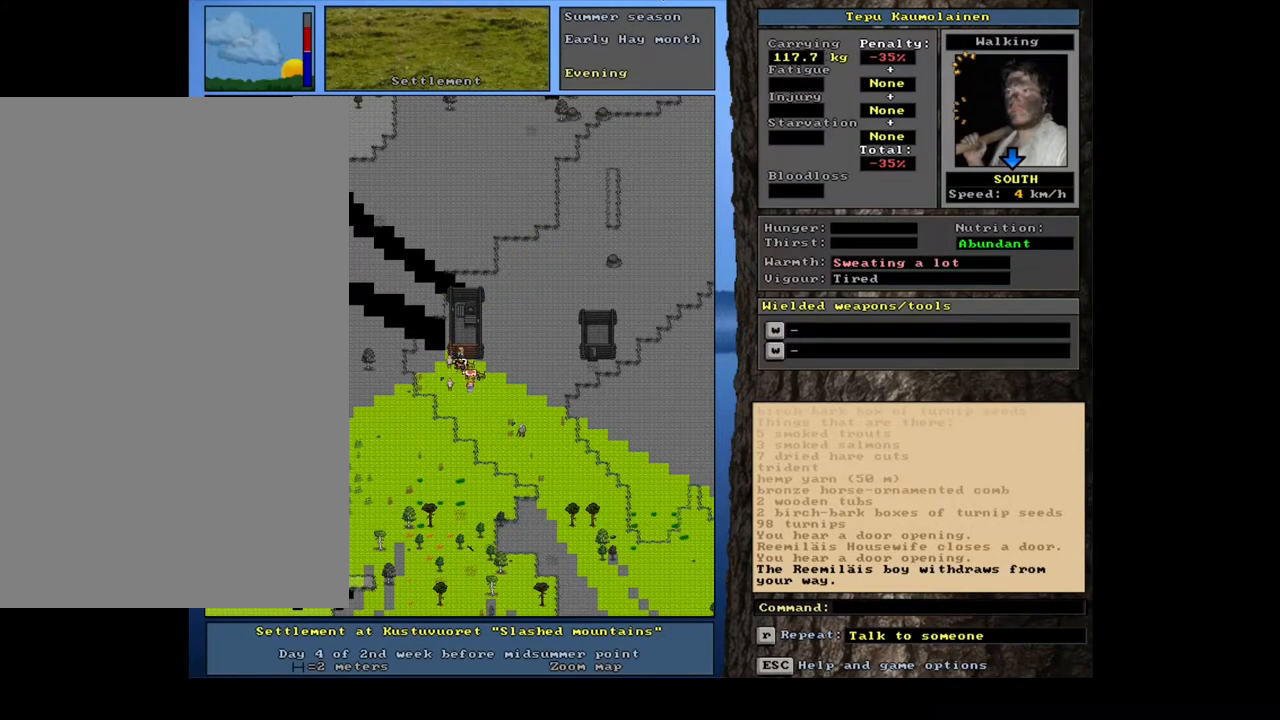
{"keys": ["shift_l"], "mouse": [], "events": [[250, "shift_l", "down"]]}
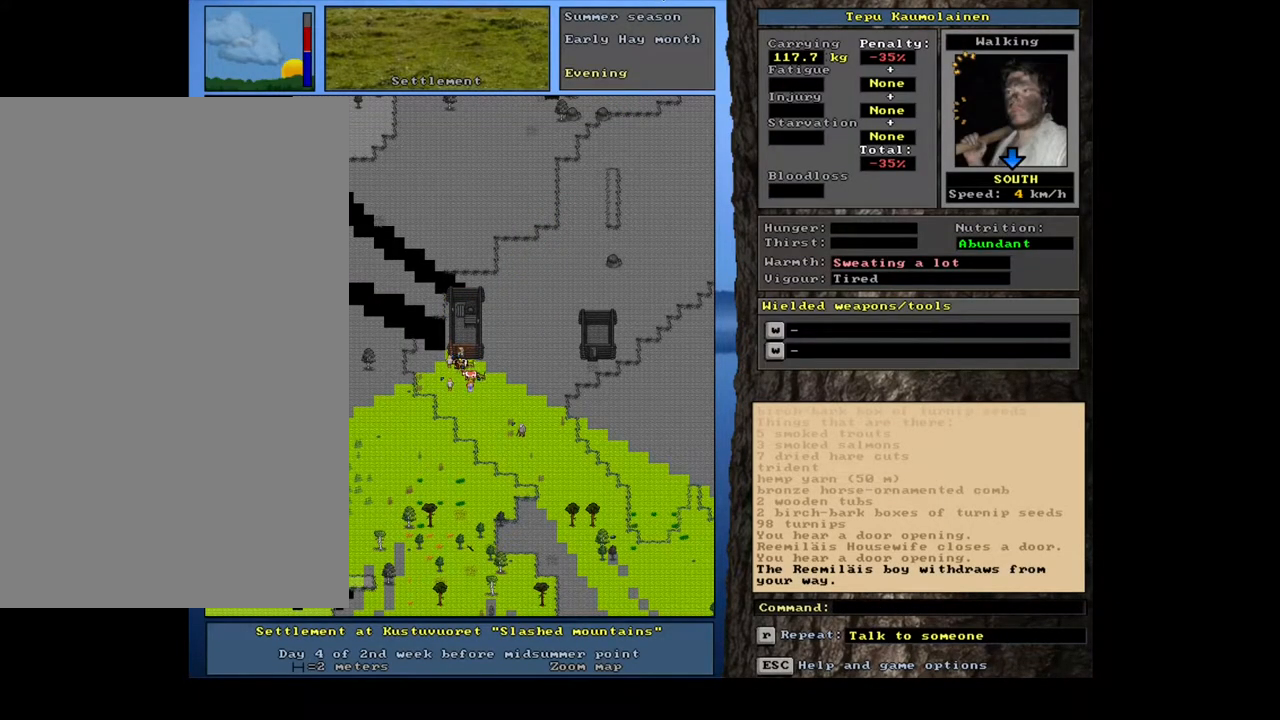
{"keys": [], "mouse": [], "events": [[83, "g", "down"], [183, "g", "up"], [217, "shift_l", "up"], [300, "2", "down"], [433, "2", "up"]]}
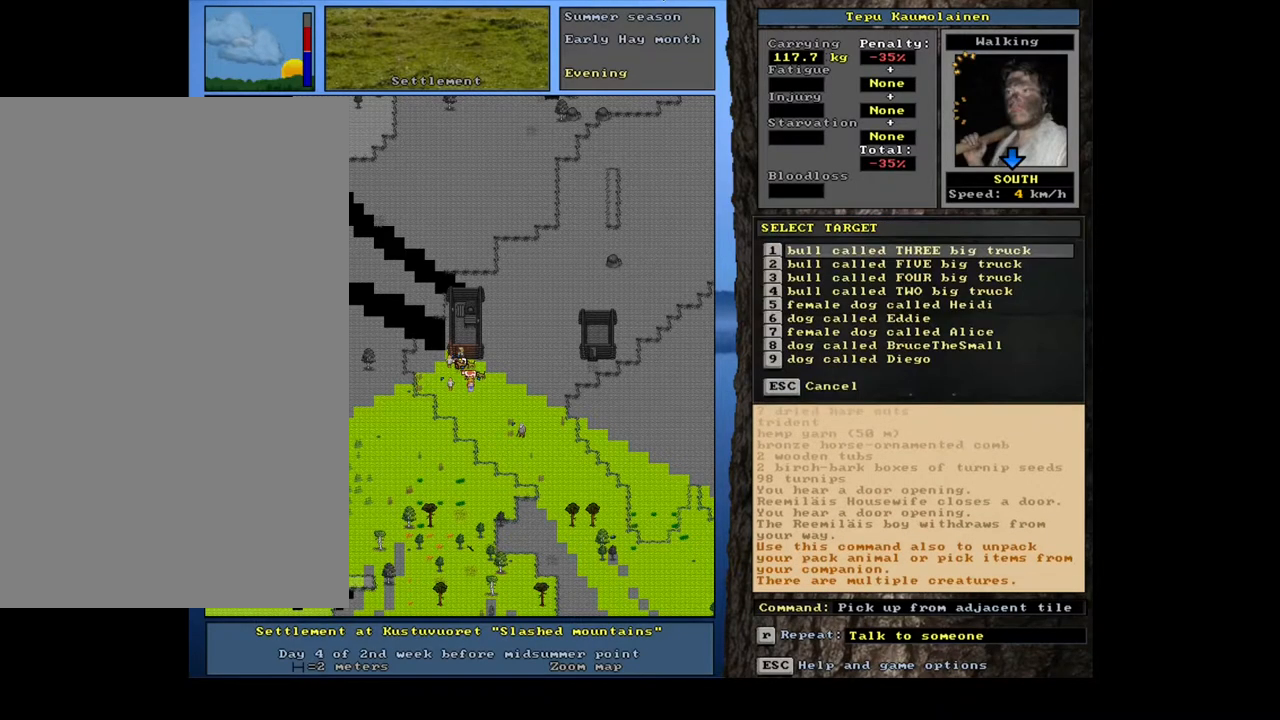
{"keys": [], "mouse": [], "events": []}
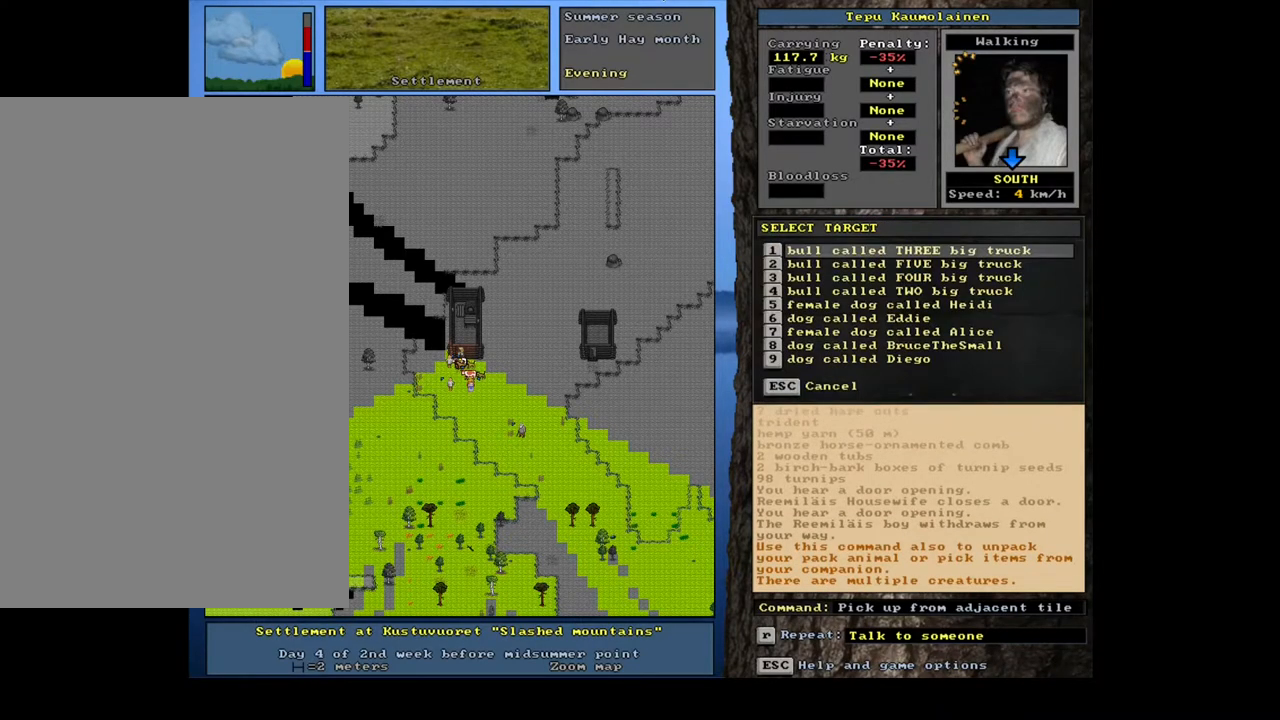
{"keys": [], "mouse": [], "events": []}
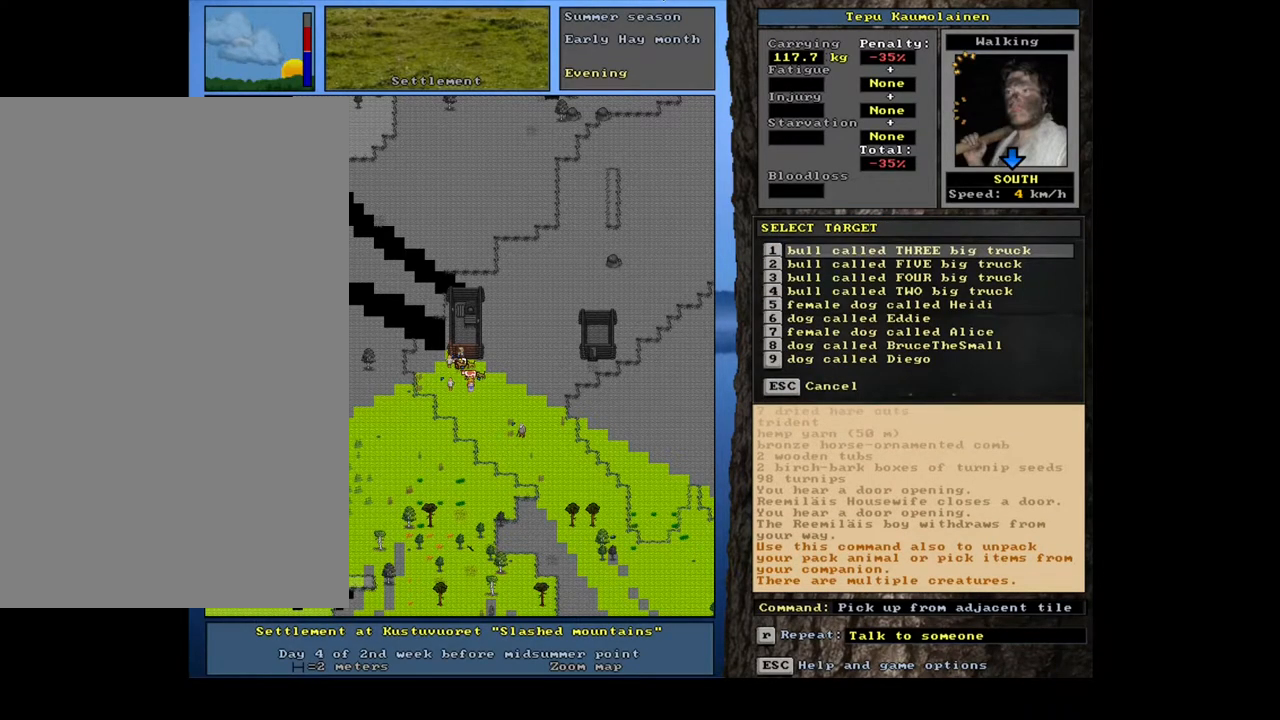
{"keys": ["g", "shift_l"], "mouse": [], "events": [[83, "escape", "down"], [167, "escape", "up"], [350, "shift_l", "down"], [467, "g", "down"]]}